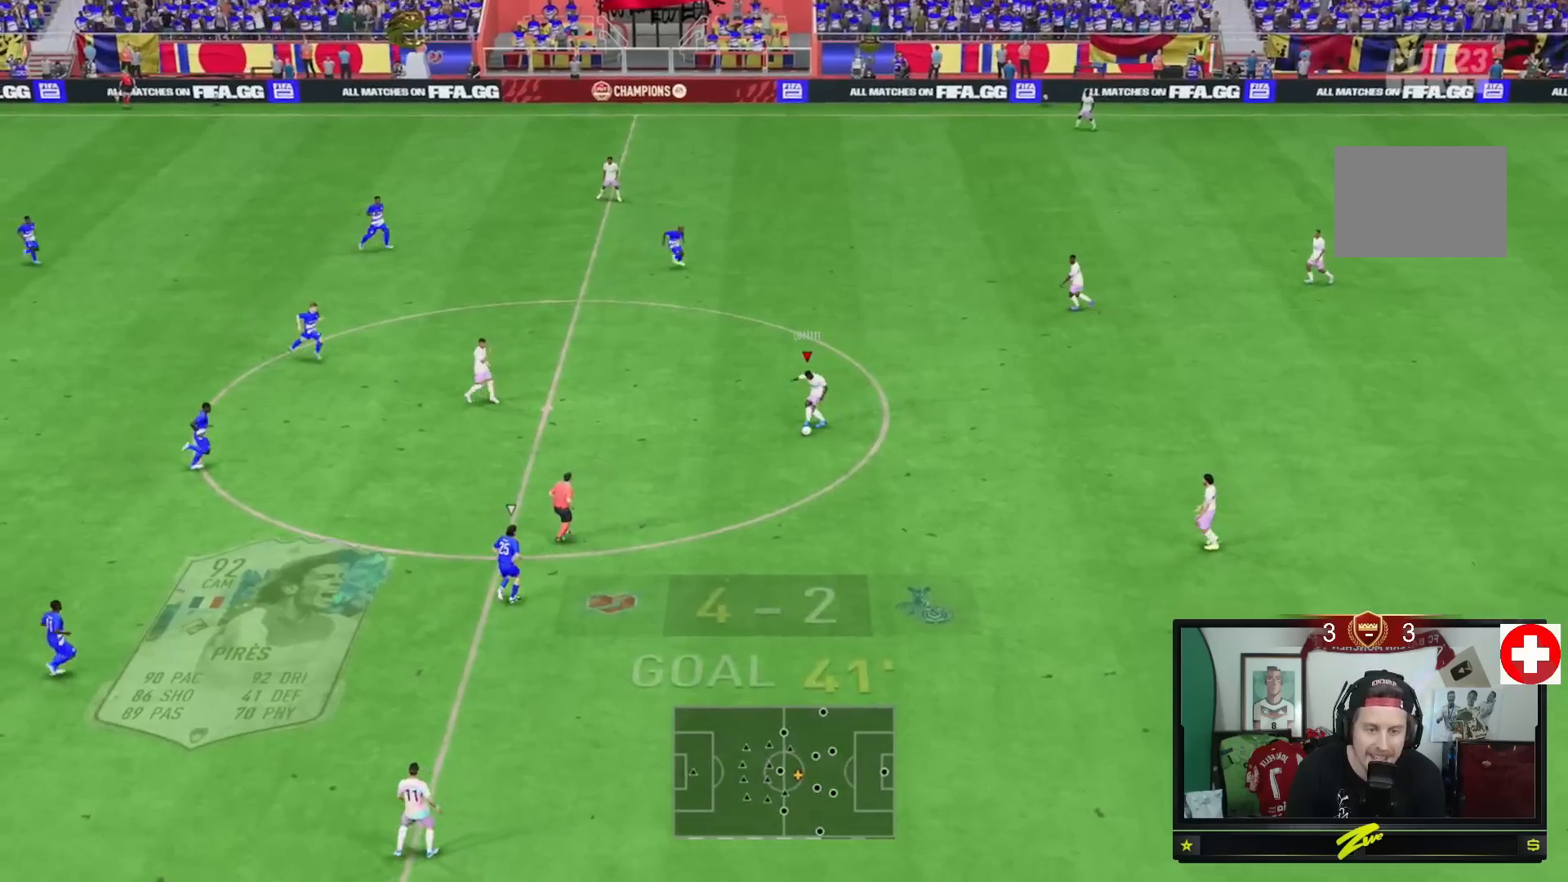
Gameplay with a controller (Xbox layout); each line is a JSON object with the inputs held at the frame after it. "events" lists button and stick changes between this image and that frame as [ms after this image, input, new state], when the widget could be followed in between. Not read: L3.
{"buttons": [], "left_stick": "down", "right_stick": "center", "events": [[101, "left_stick", "down-left"], [317, "left_stick", "down"]]}
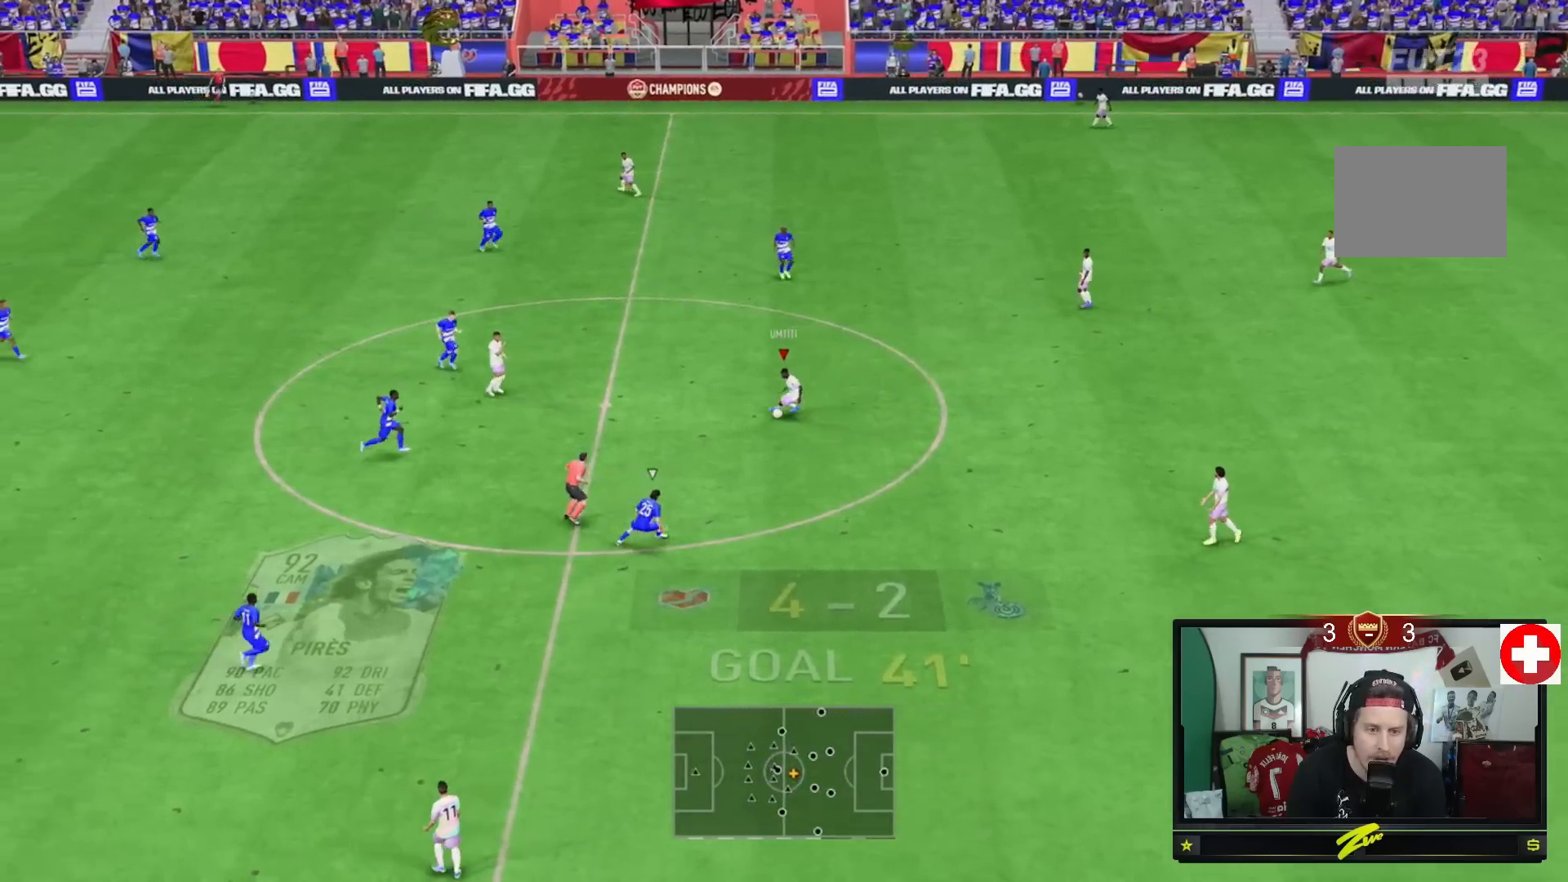
{"buttons": [], "left_stick": "down-right", "right_stick": "center", "events": [[17, "A", "down"], [17, "left_stick", "down-right"], [183, "A", "up"]]}
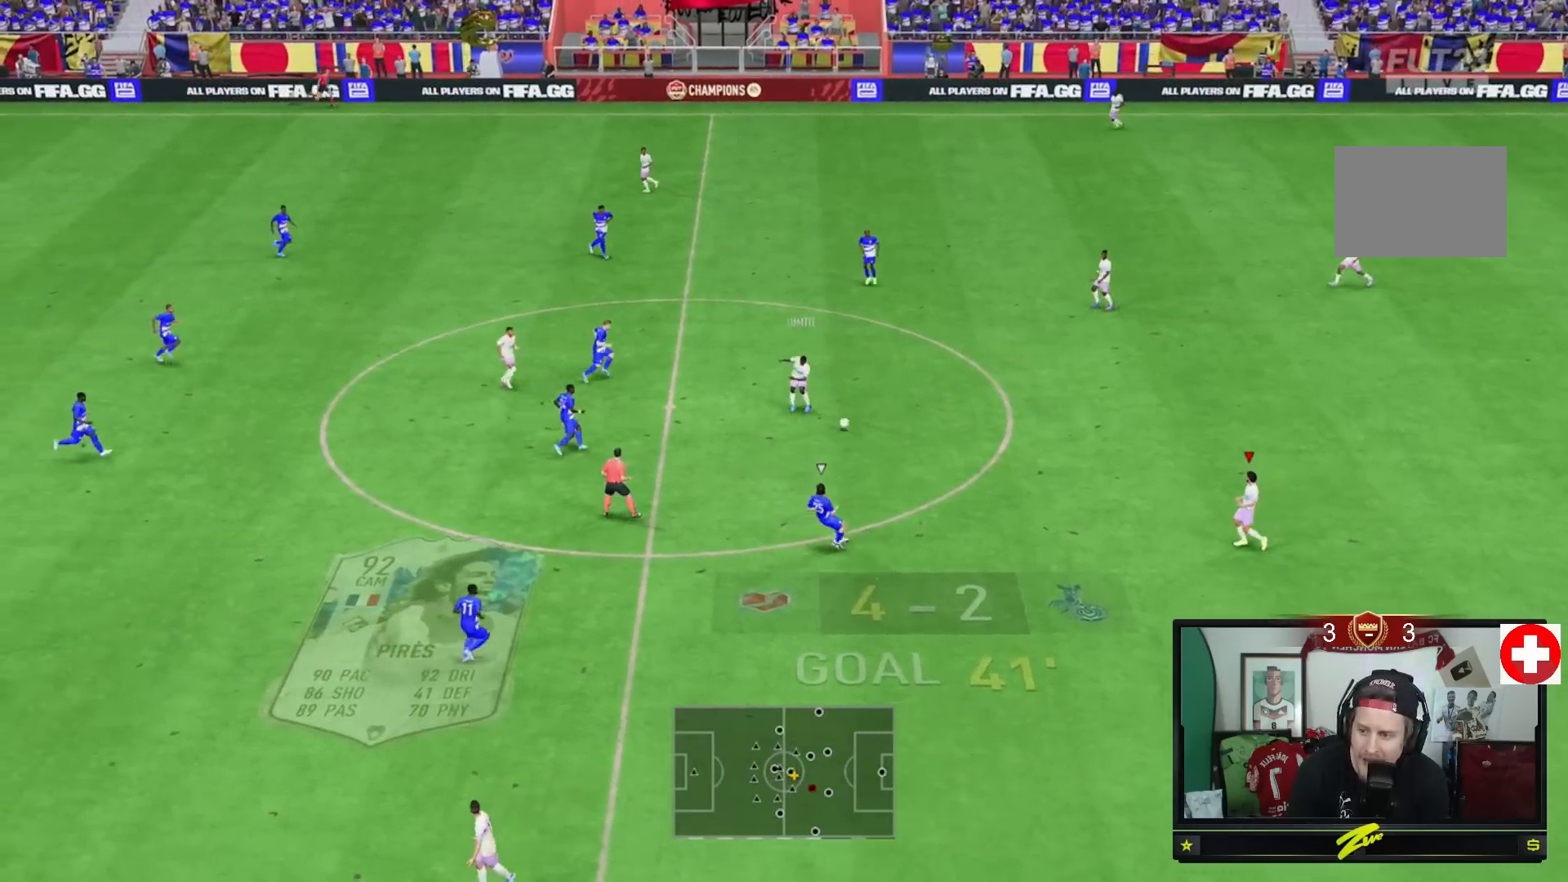
{"buttons": [], "left_stick": "down", "right_stick": "center", "events": [[84, "left_stick", "center"], [284, "left_stick", "down"]]}
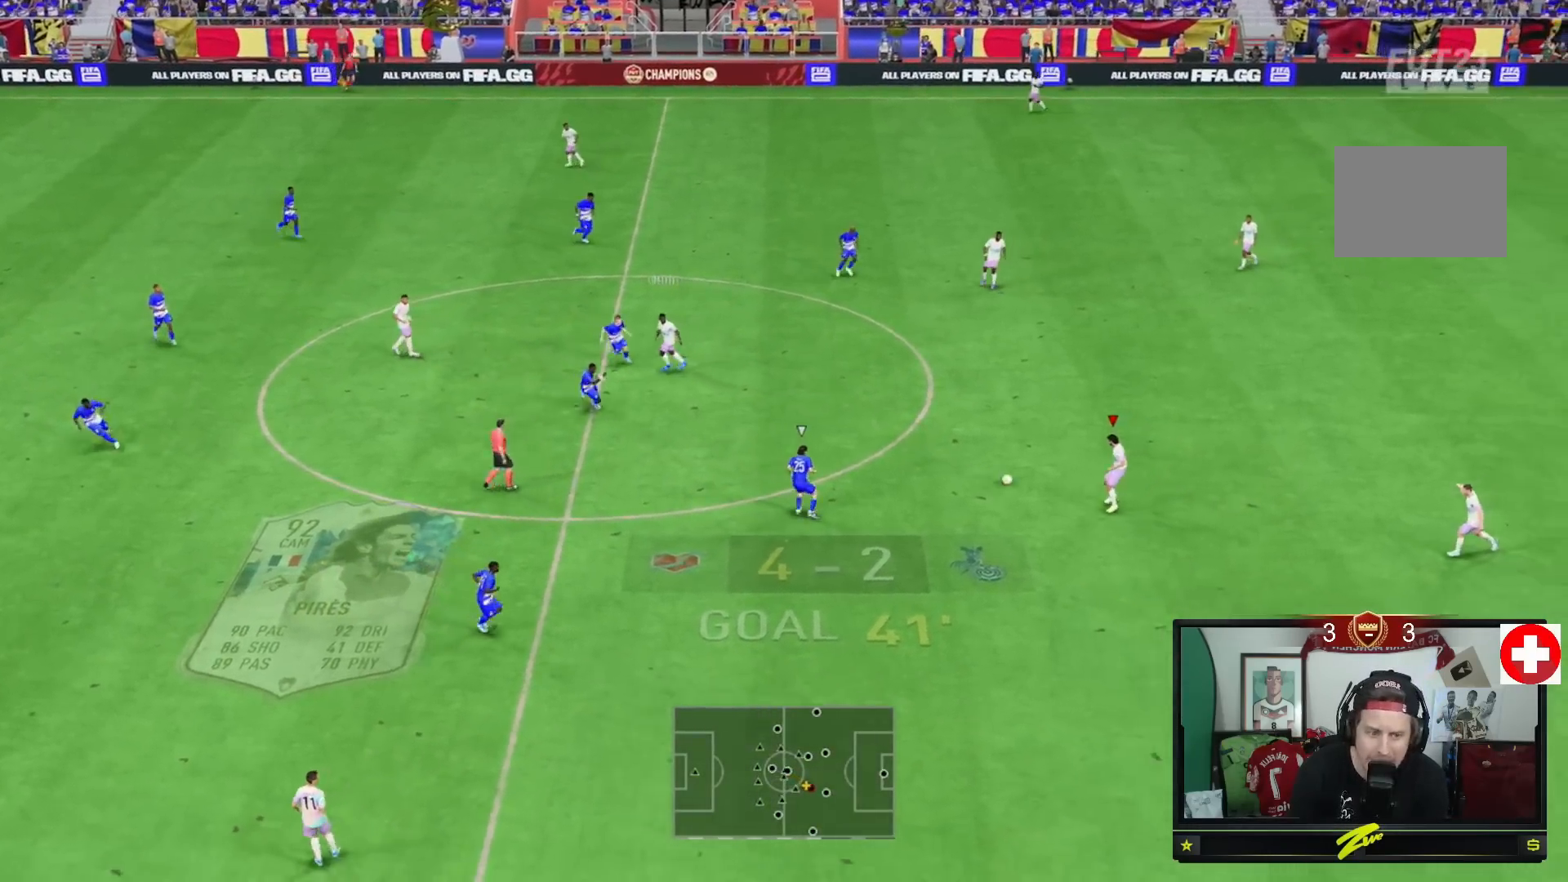
{"buttons": [], "left_stick": "down", "right_stick": "center", "events": []}
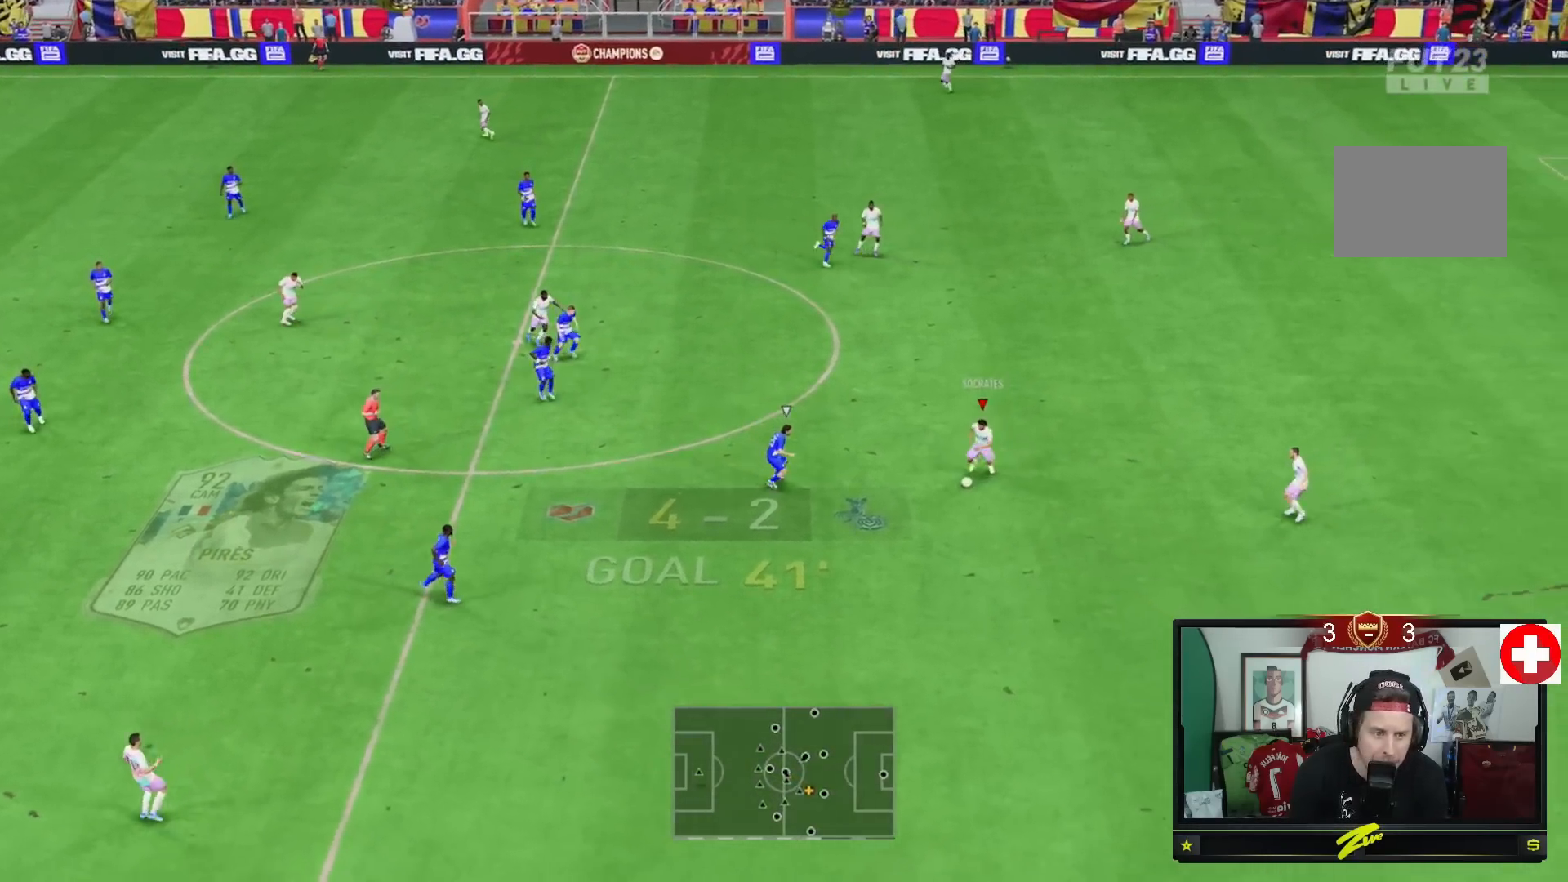
{"buttons": [], "left_stick": "up-right", "right_stick": "center", "events": [[151, "left_stick", "right"], [251, "left_stick", "up-right"]]}
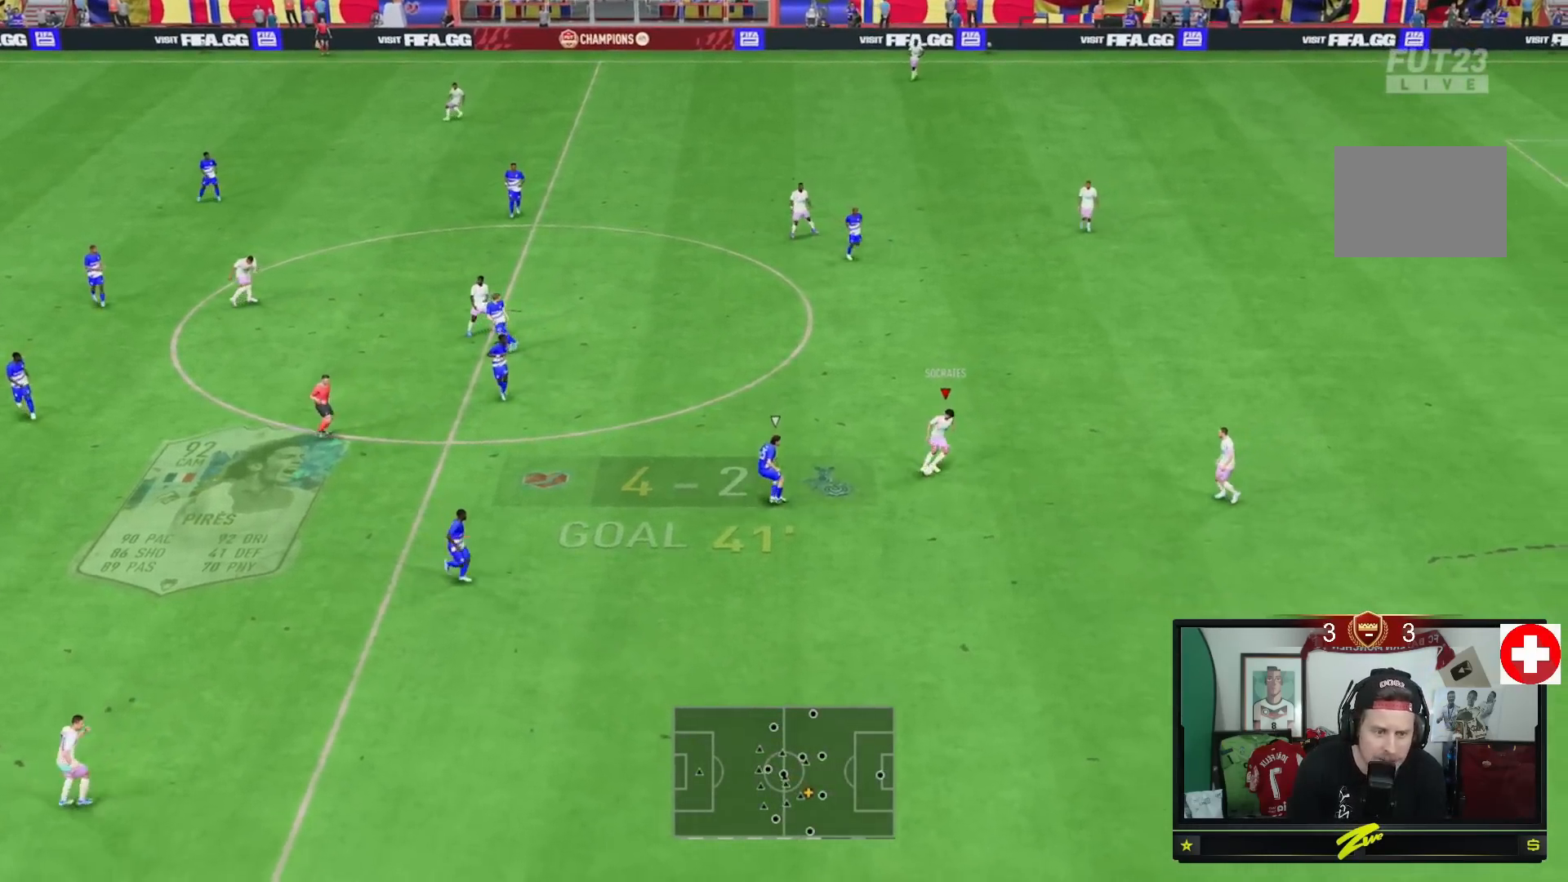
{"buttons": [], "left_stick": "up-left", "right_stick": "center", "events": [[117, "left_stick", "up"], [350, "left_stick", "up-left"]]}
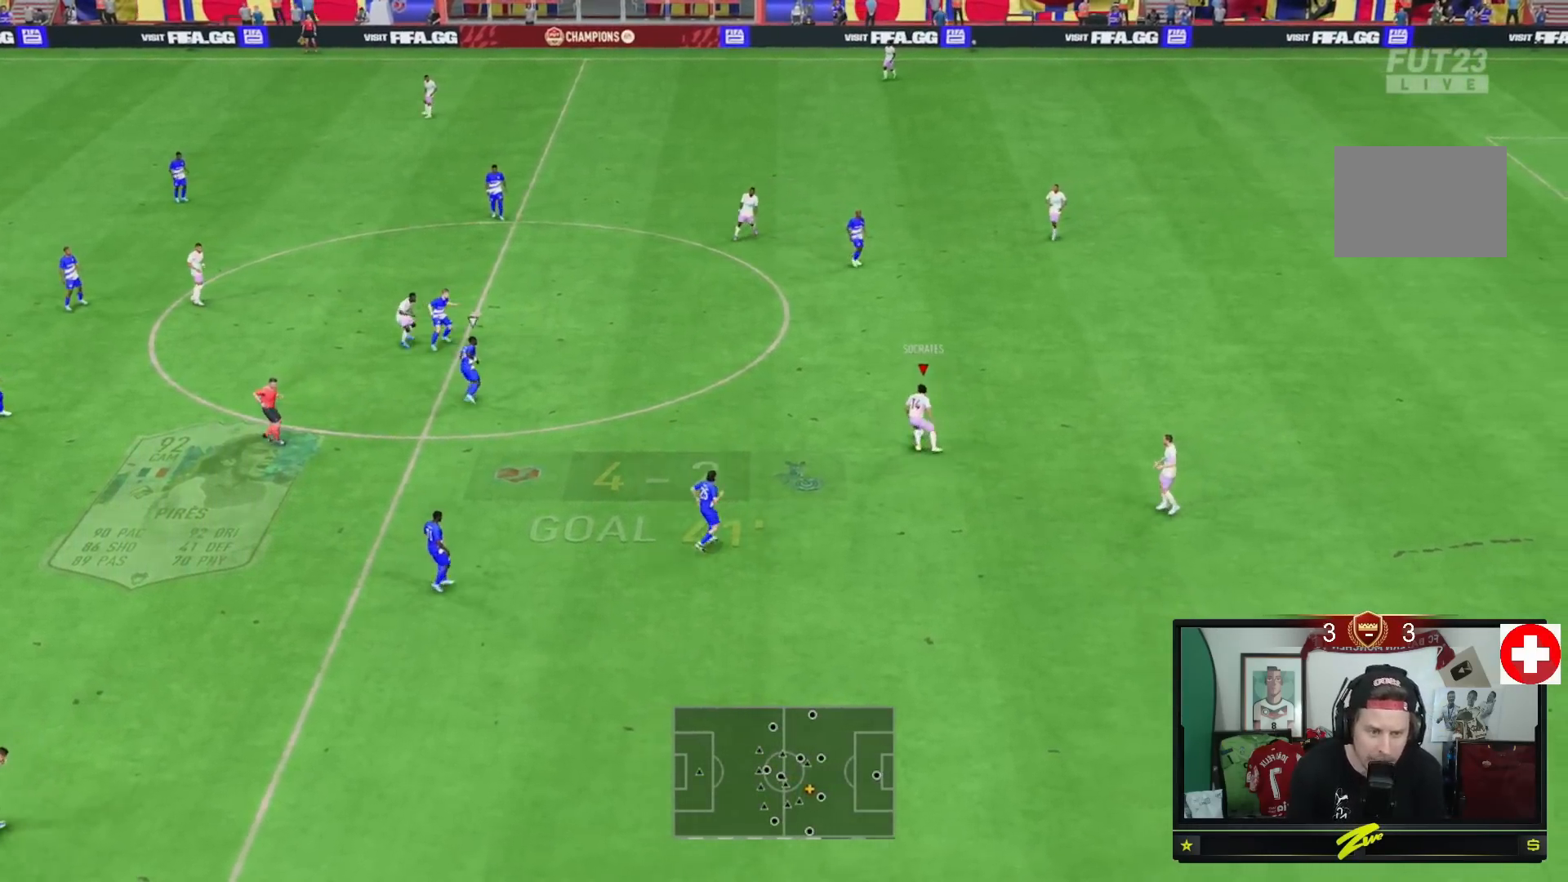
{"buttons": [], "left_stick": "left", "right_stick": "center", "events": [[351, "left_stick", "left"]]}
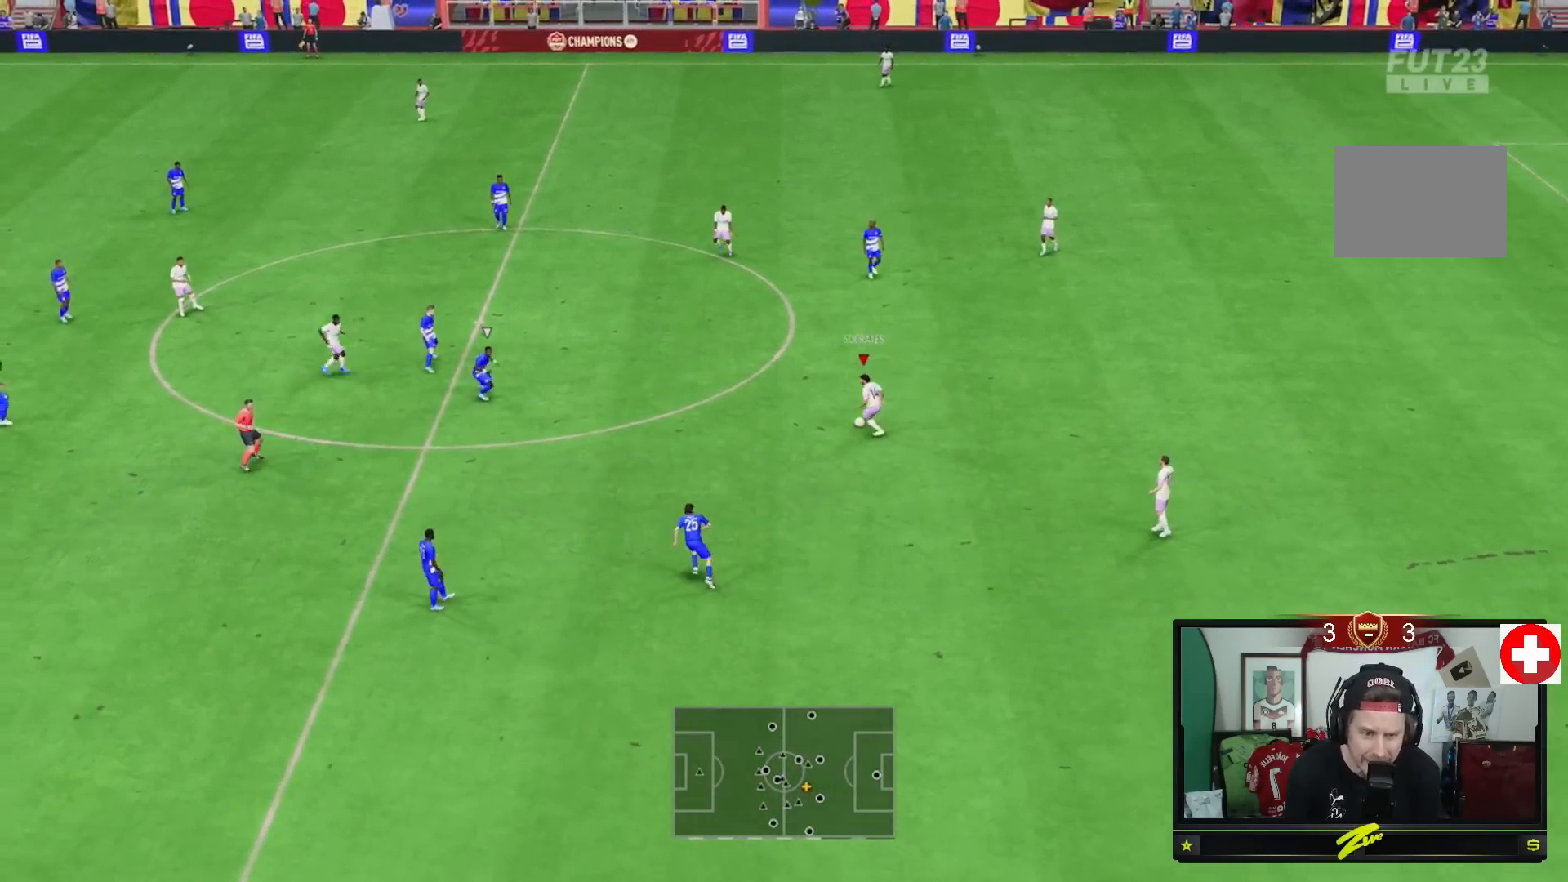
{"buttons": ["A"], "left_stick": "up-left", "right_stick": "center", "events": [[400, "left_stick", "up-left"], [500, "A", "down"]]}